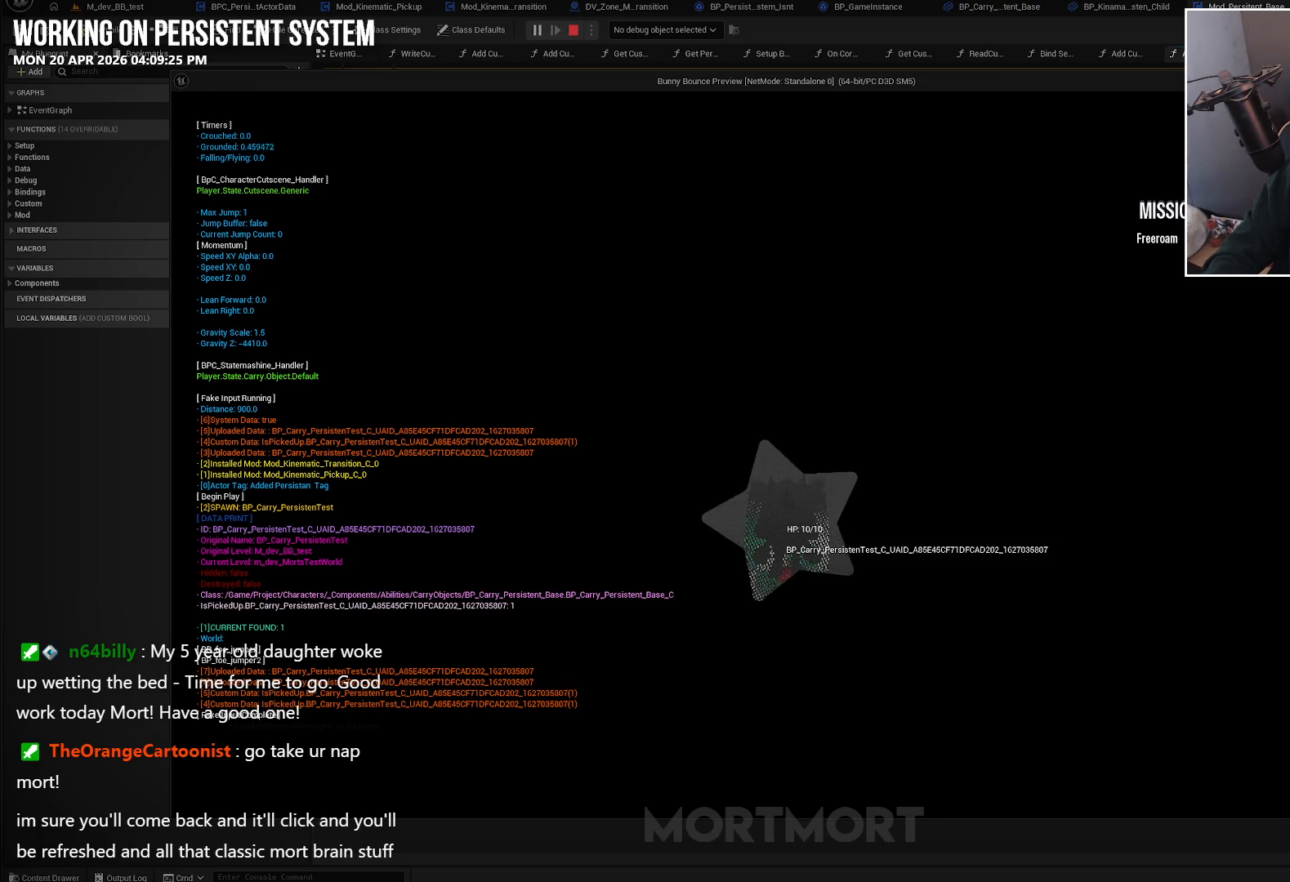
Gameplay with a controller (Xbox layout); each line is a JSON object with the inputs held at the frame after it. "events" lists button and stick changes between this image and that frame as [ms after this image, input, new state], when the widget could be followed in between.
{"buttons": [], "left_stick": "down", "right_stick": "center", "events": [[217, "left_stick", "down-left"], [267, "left_stick", "down"]]}
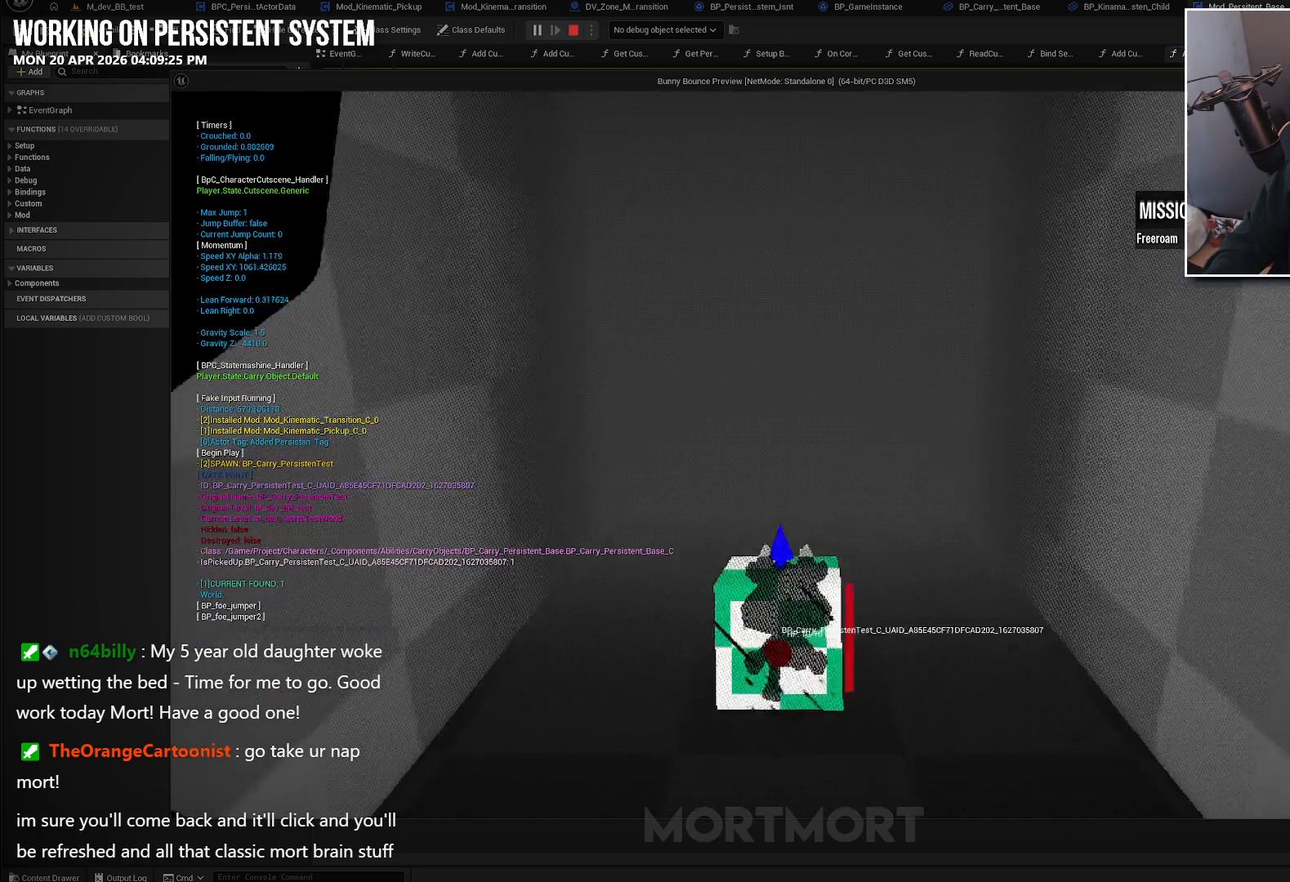
{"buttons": [], "left_stick": "down-right", "right_stick": "center", "events": [[450, "left_stick", "down-right"]]}
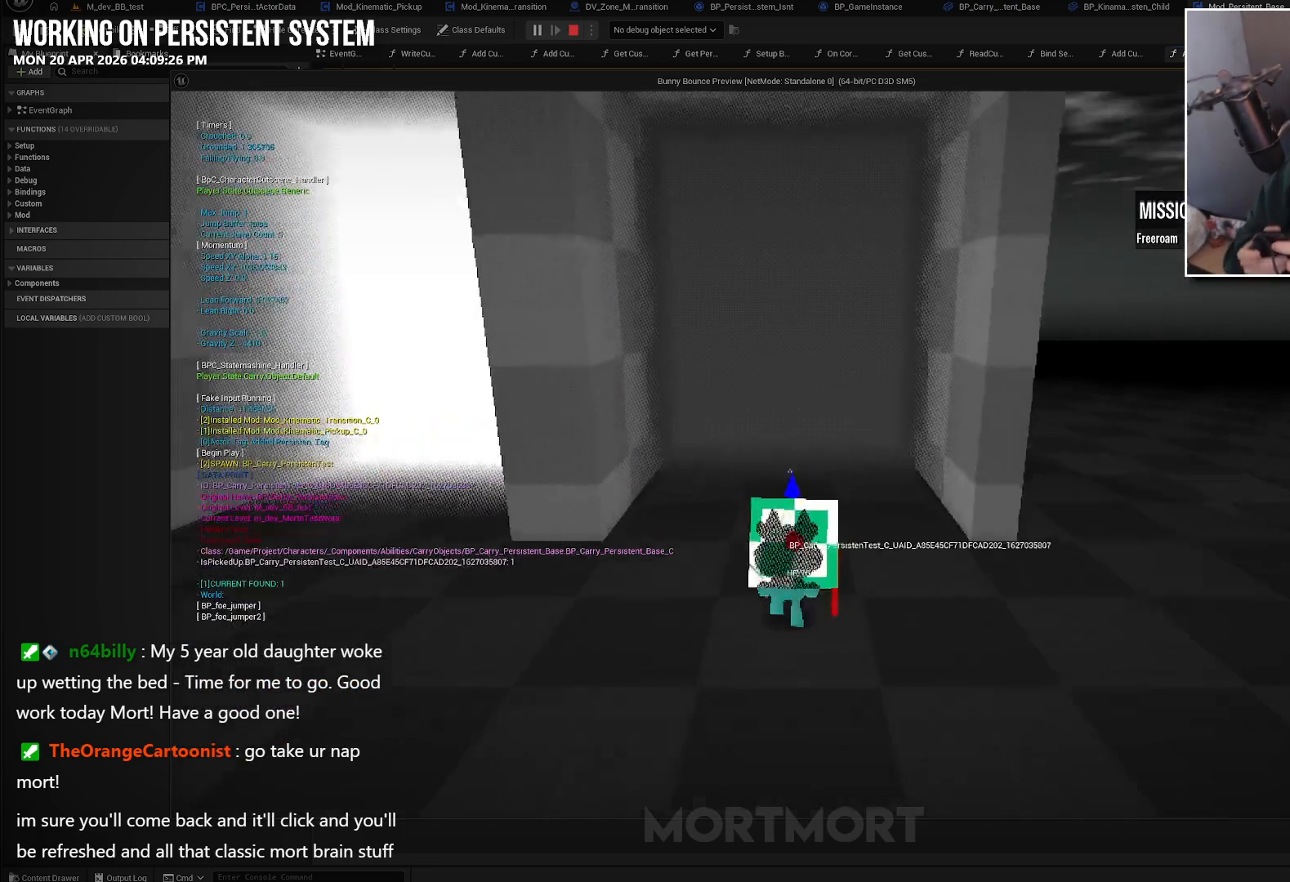
{"buttons": [], "left_stick": "center", "right_stick": "center", "events": [[183, "left_stick", "center"]]}
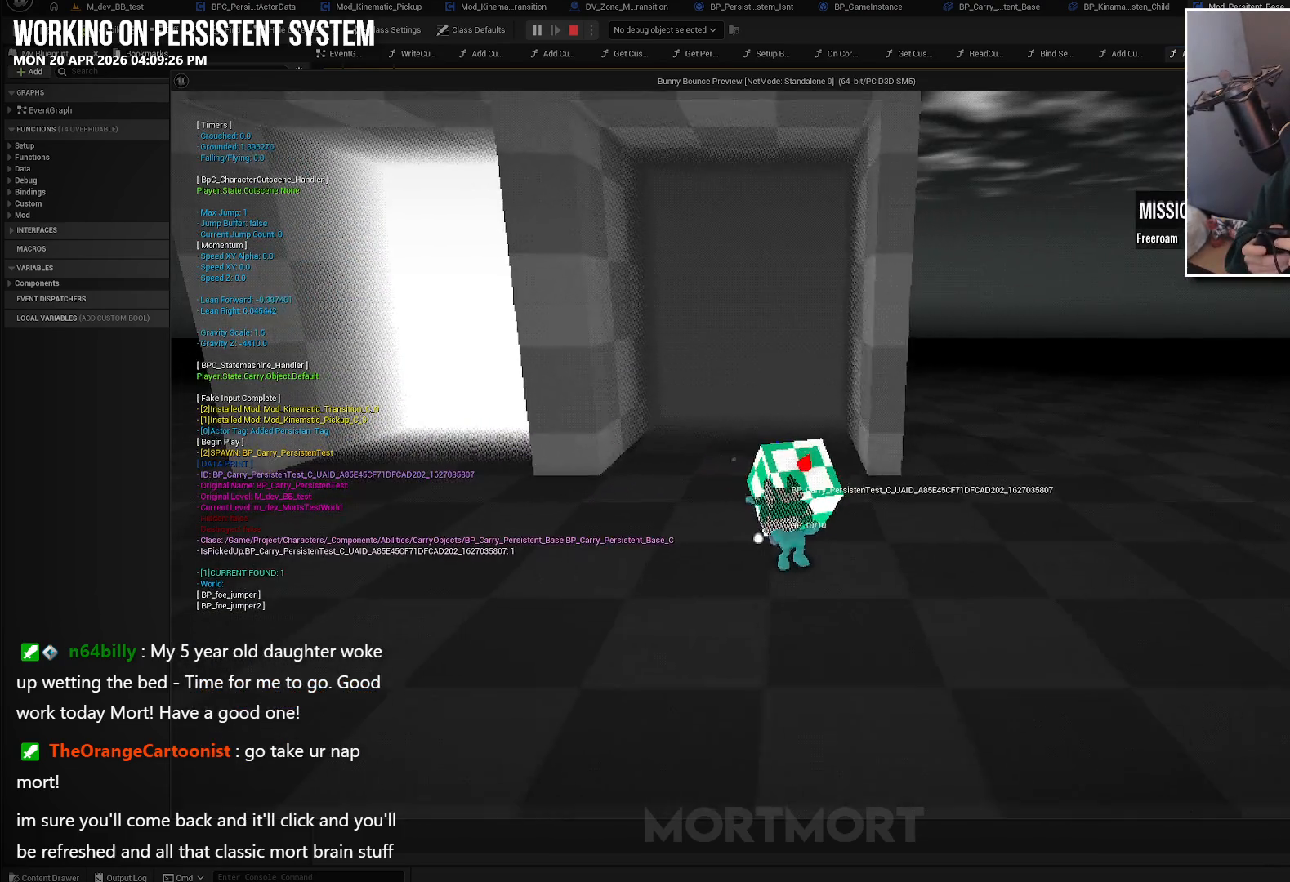
{"buttons": [], "left_stick": "center", "right_stick": "center", "events": [[300, "X", "down"], [417, "X", "up"]]}
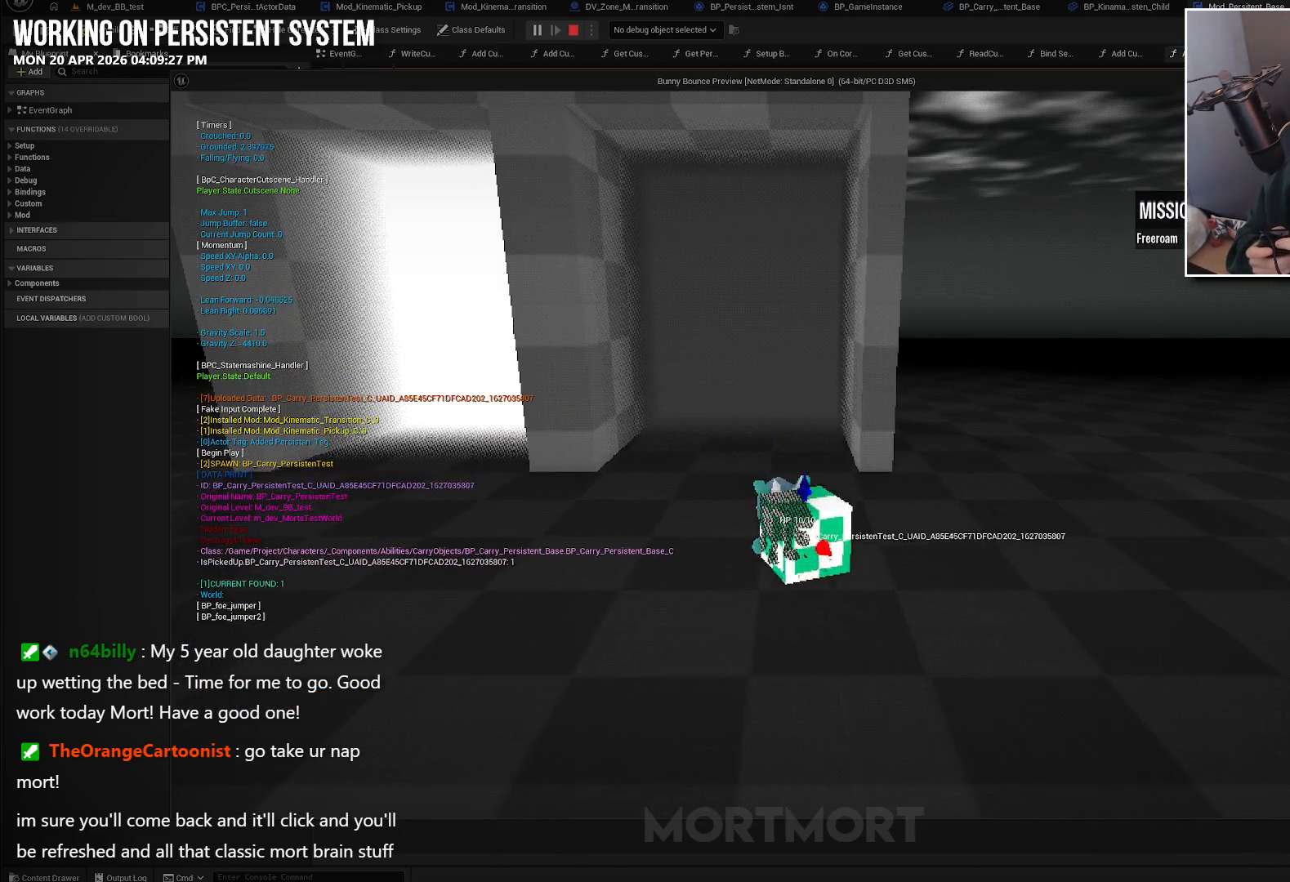
{"buttons": [], "left_stick": "center", "right_stick": "center", "events": []}
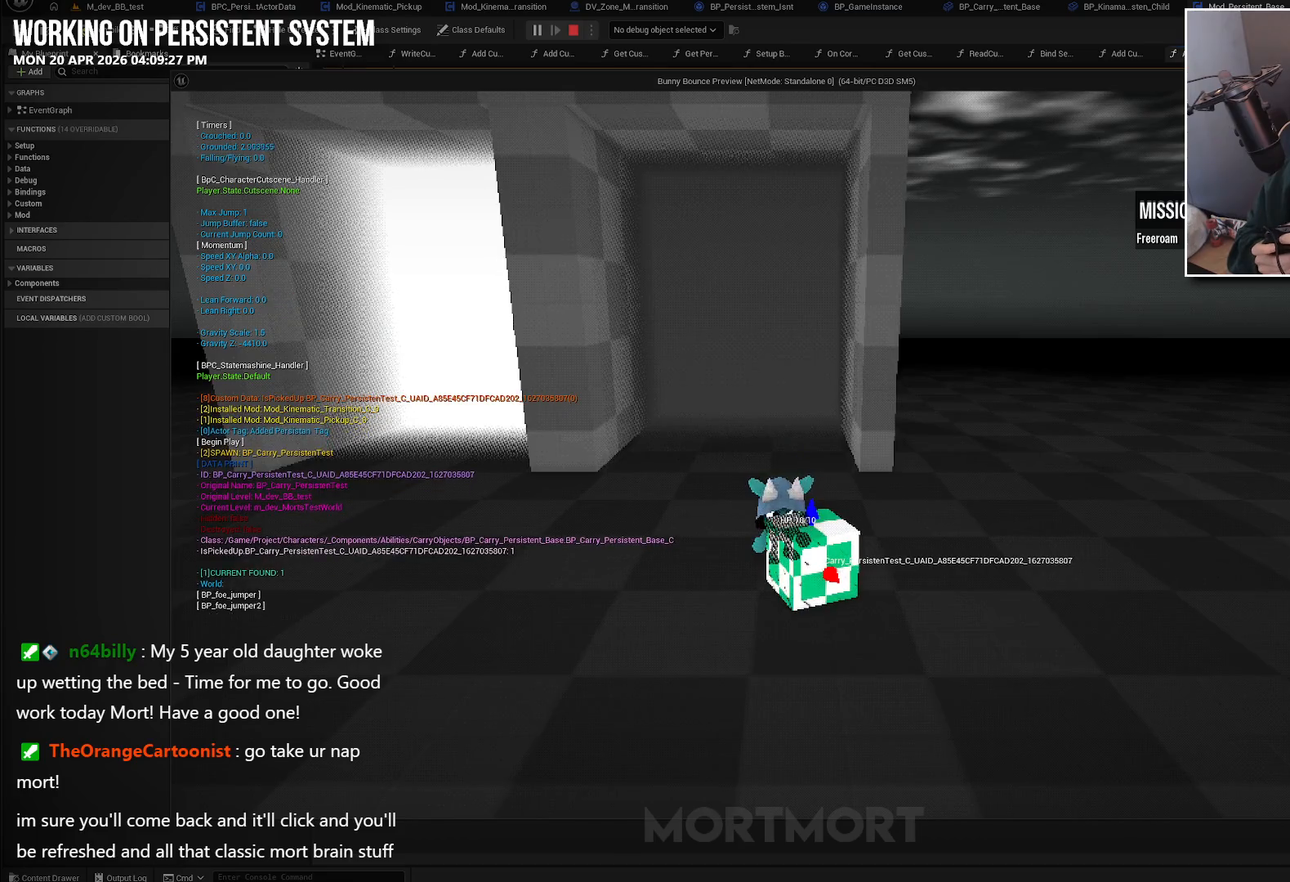
{"buttons": [], "left_stick": "center", "right_stick": "center", "events": []}
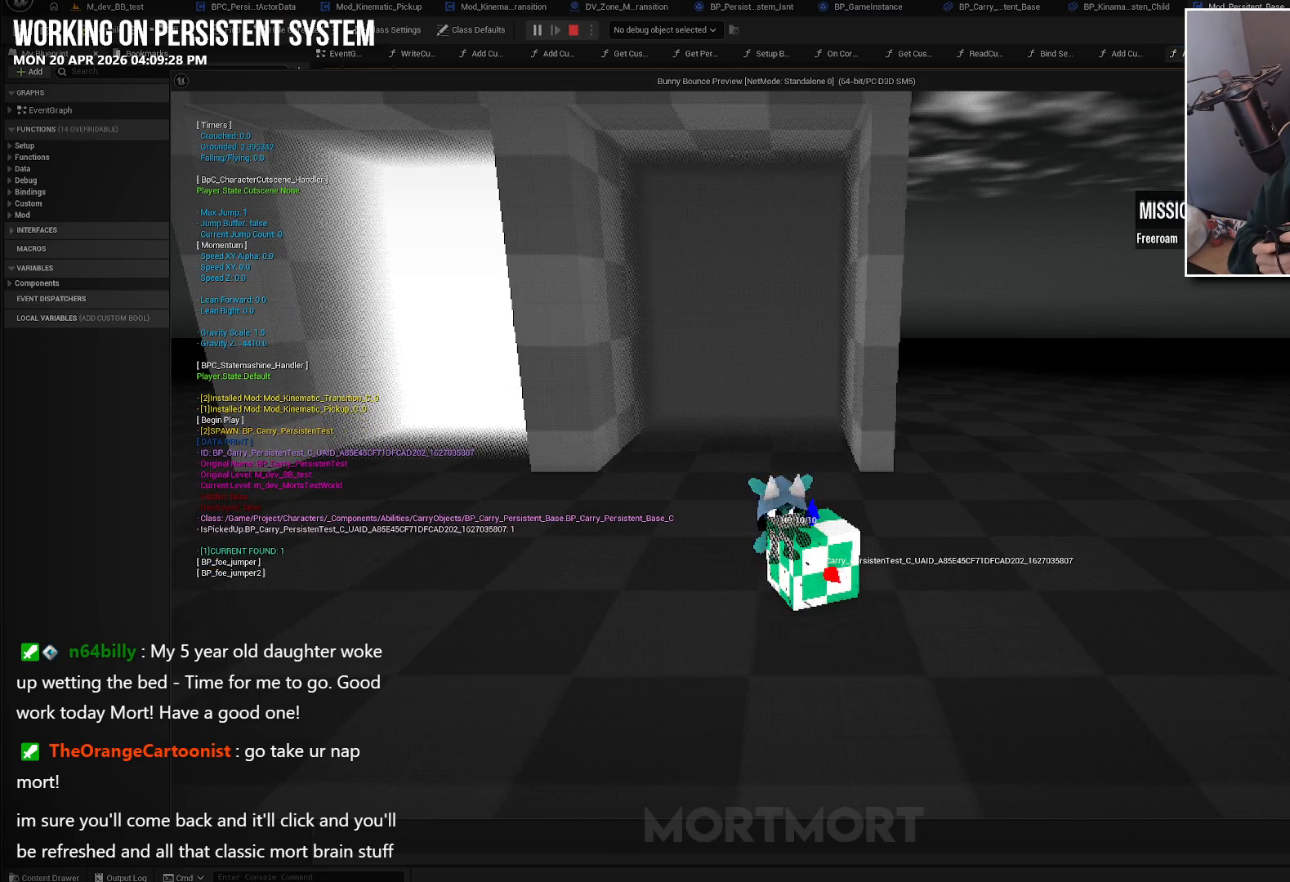
{"buttons": ["Y"], "left_stick": "center", "right_stick": "center", "events": [[383, "Y", "down"]]}
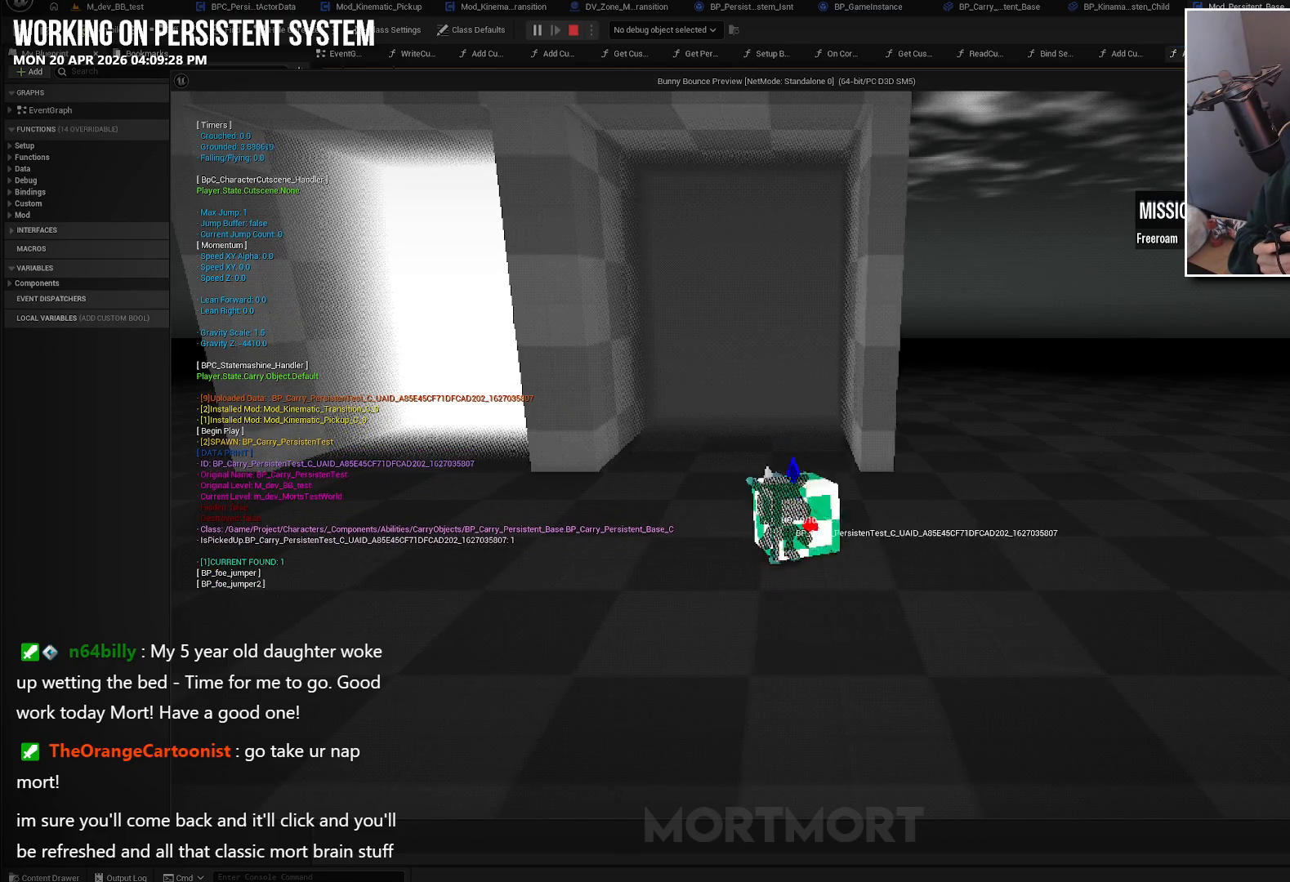
{"buttons": [], "left_stick": "center", "right_stick": "center", "events": [[33, "Y", "up"]]}
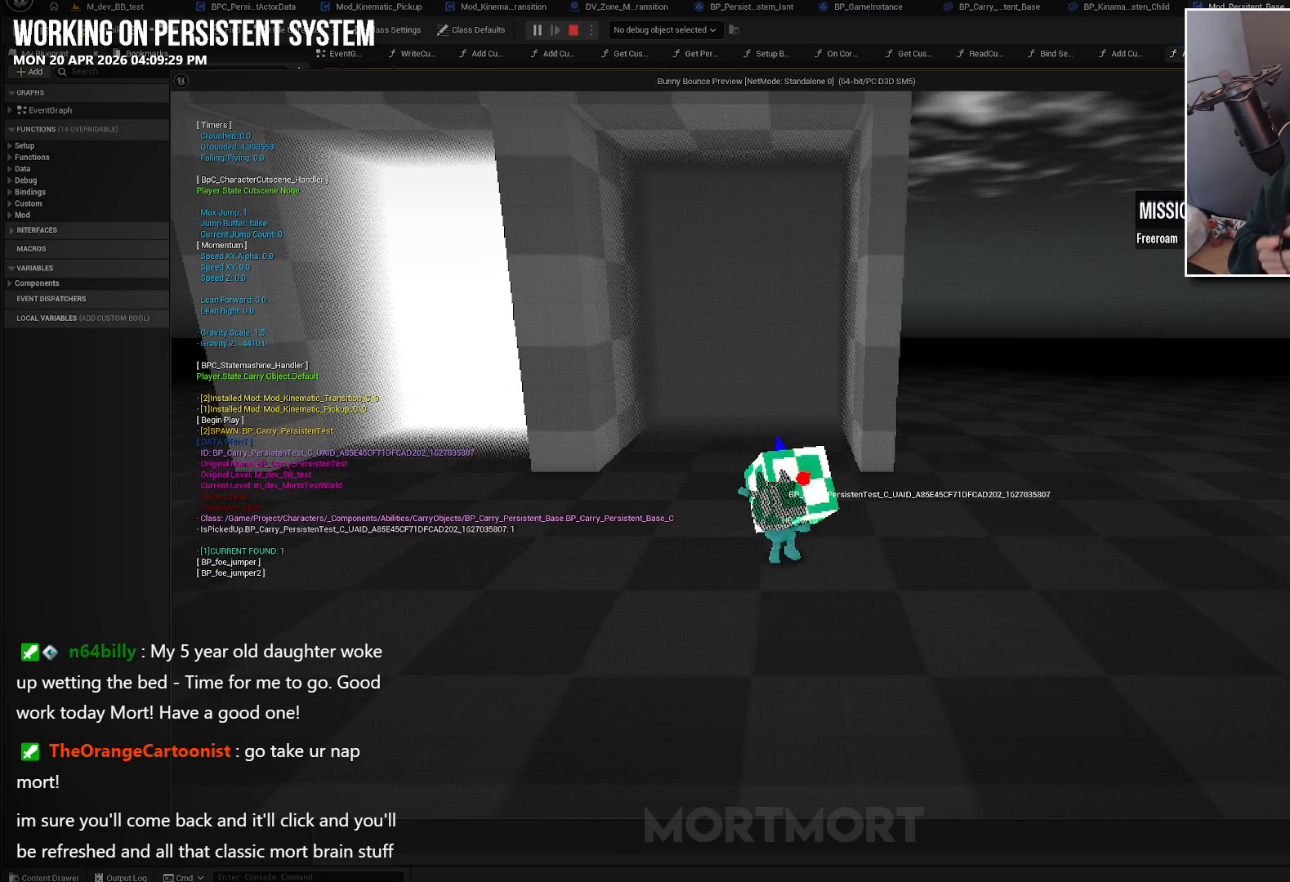
{"buttons": [], "left_stick": "center", "right_stick": "center", "events": []}
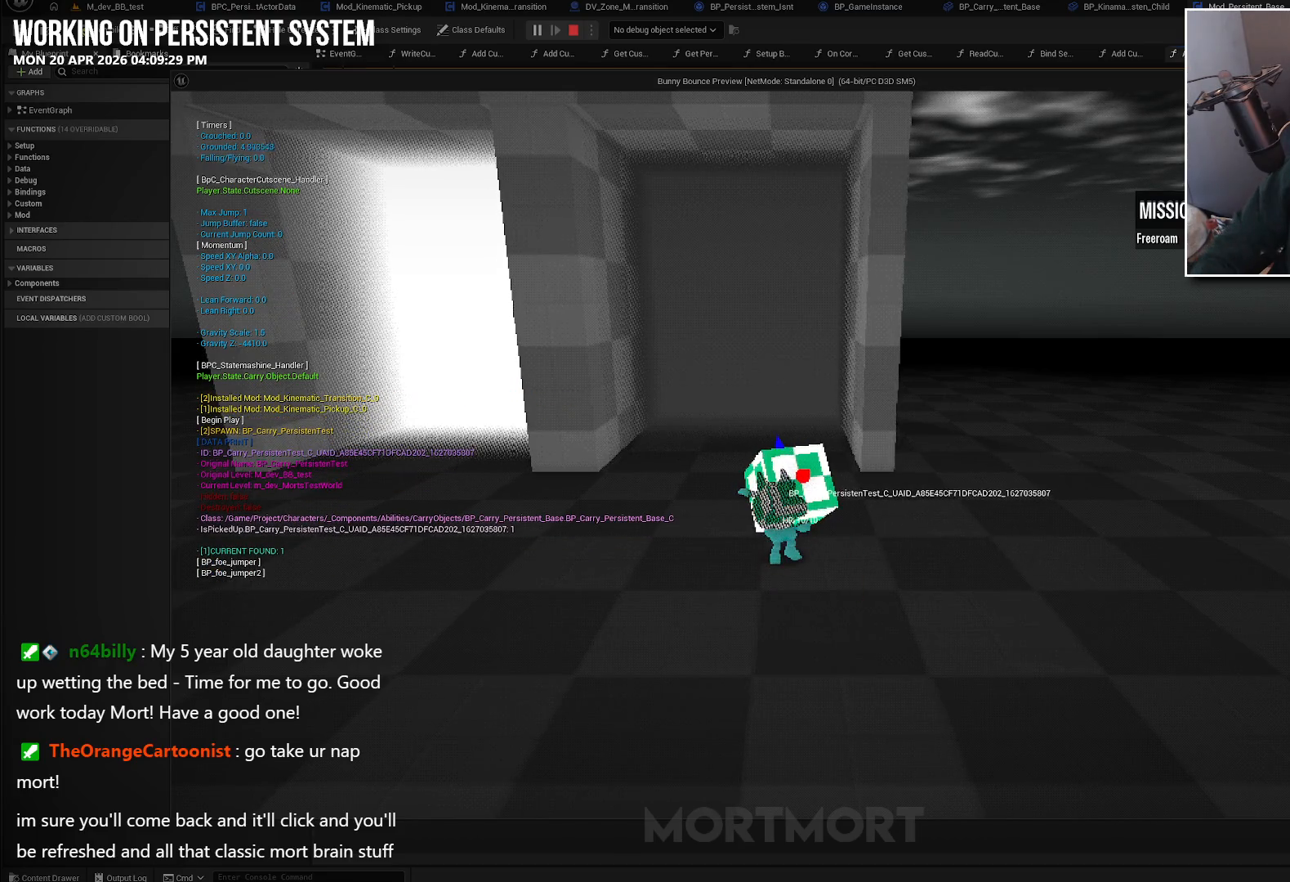
{"buttons": [], "left_stick": "center", "right_stick": "center", "events": []}
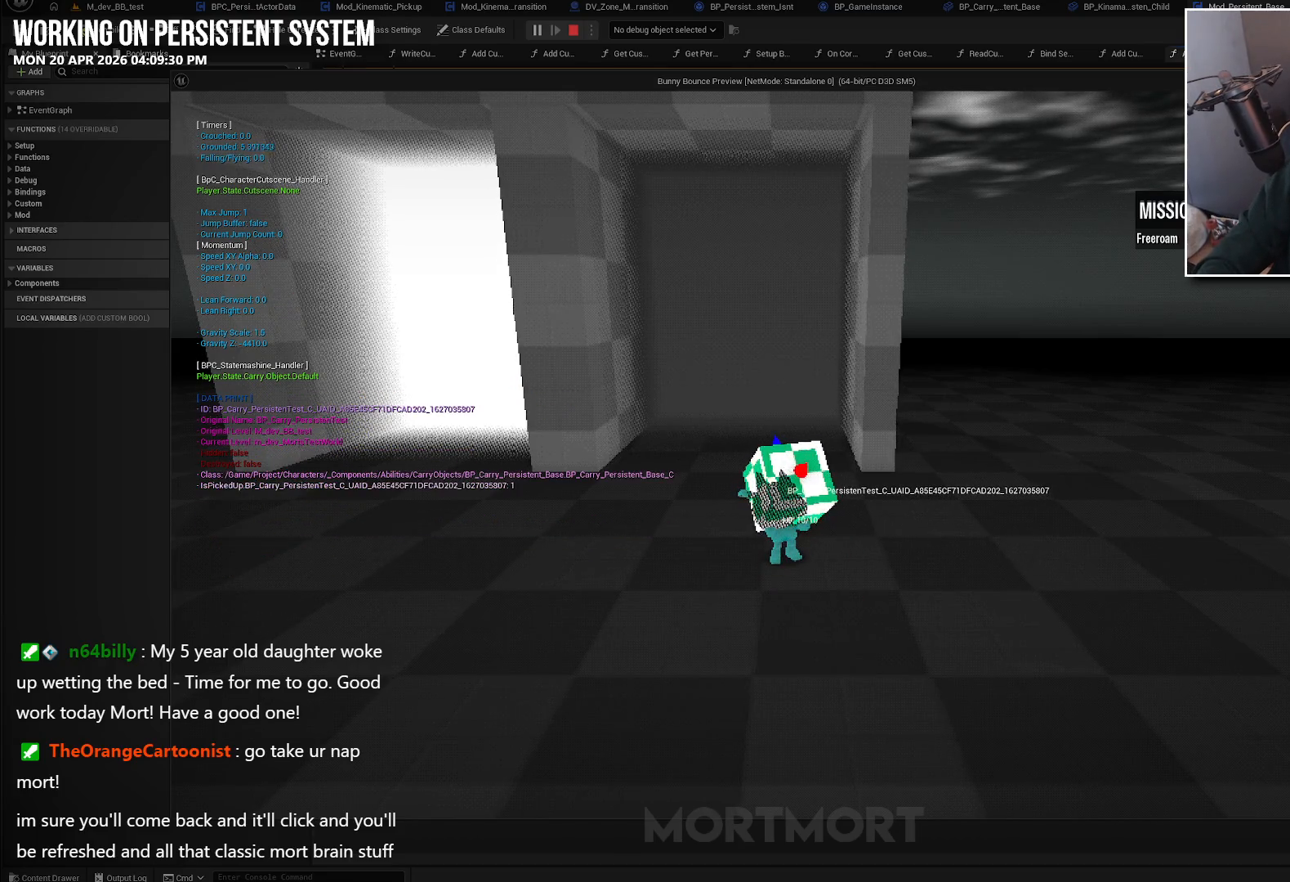
{"buttons": [], "left_stick": "center", "right_stick": "center", "events": []}
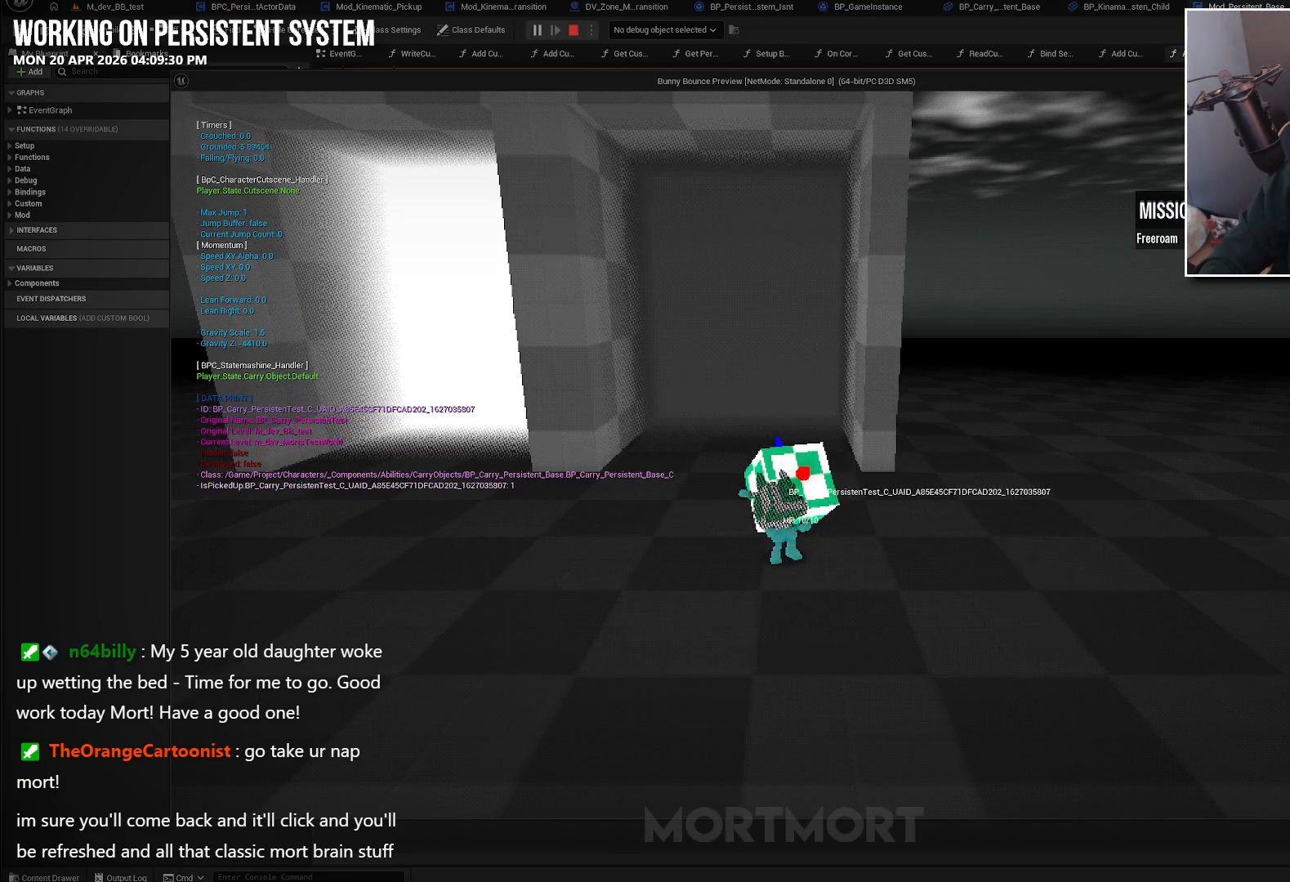
{"buttons": [], "left_stick": "center", "right_stick": "center", "events": []}
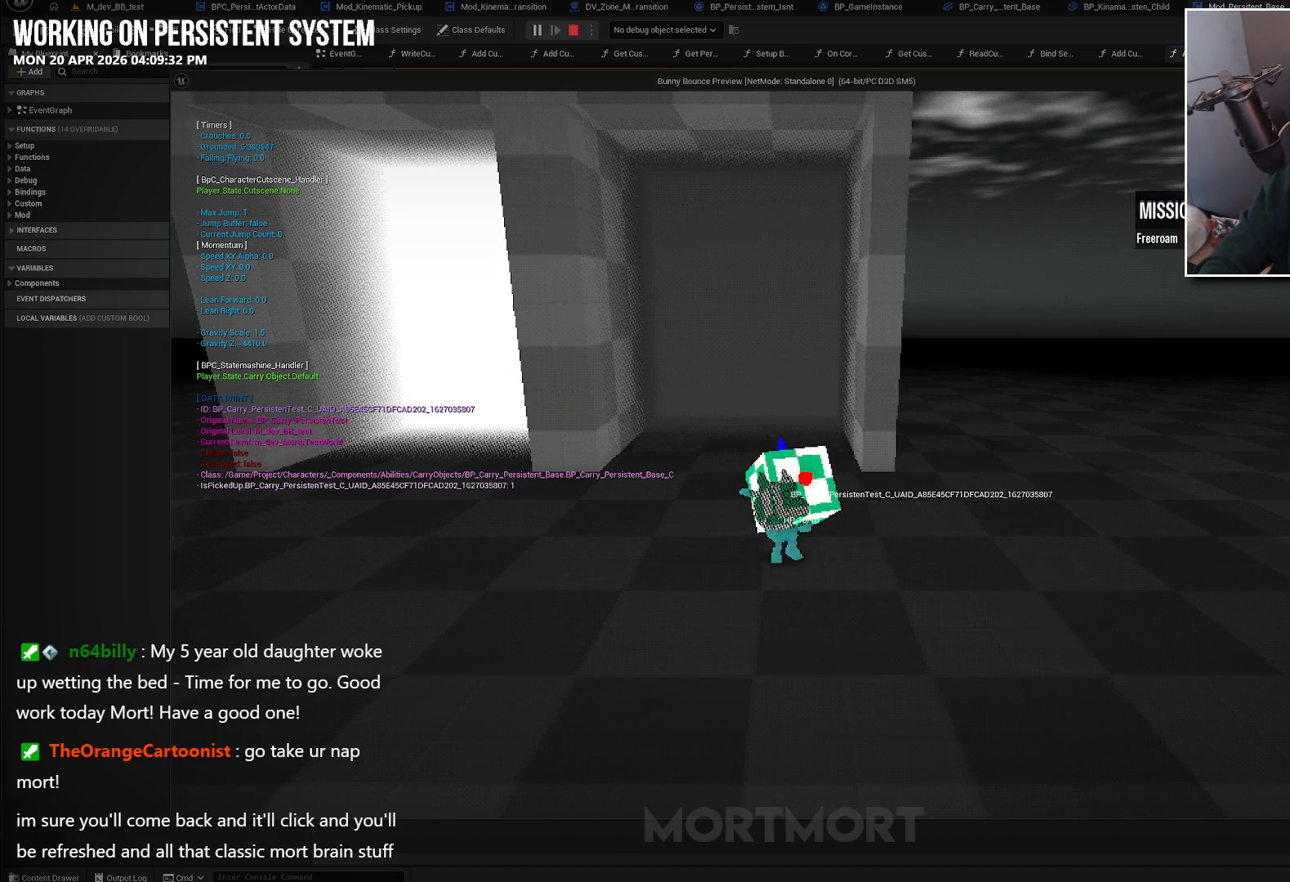
{"buttons": [], "left_stick": "up-left", "right_stick": "center", "events": [[500, "left_stick", "up-left"]]}
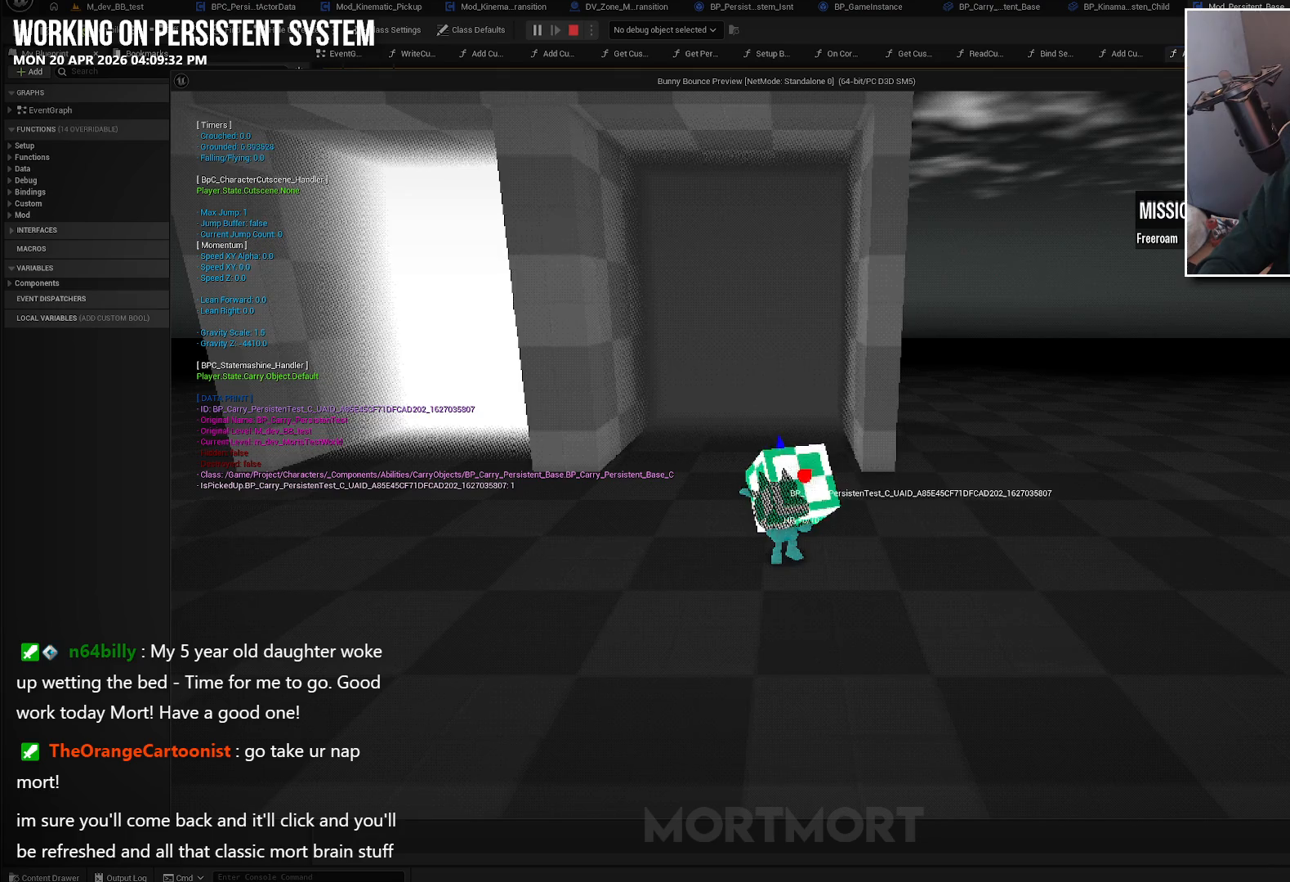
{"buttons": [], "left_stick": "center", "right_stick": "center", "events": [[250, "left_stick", "center"]]}
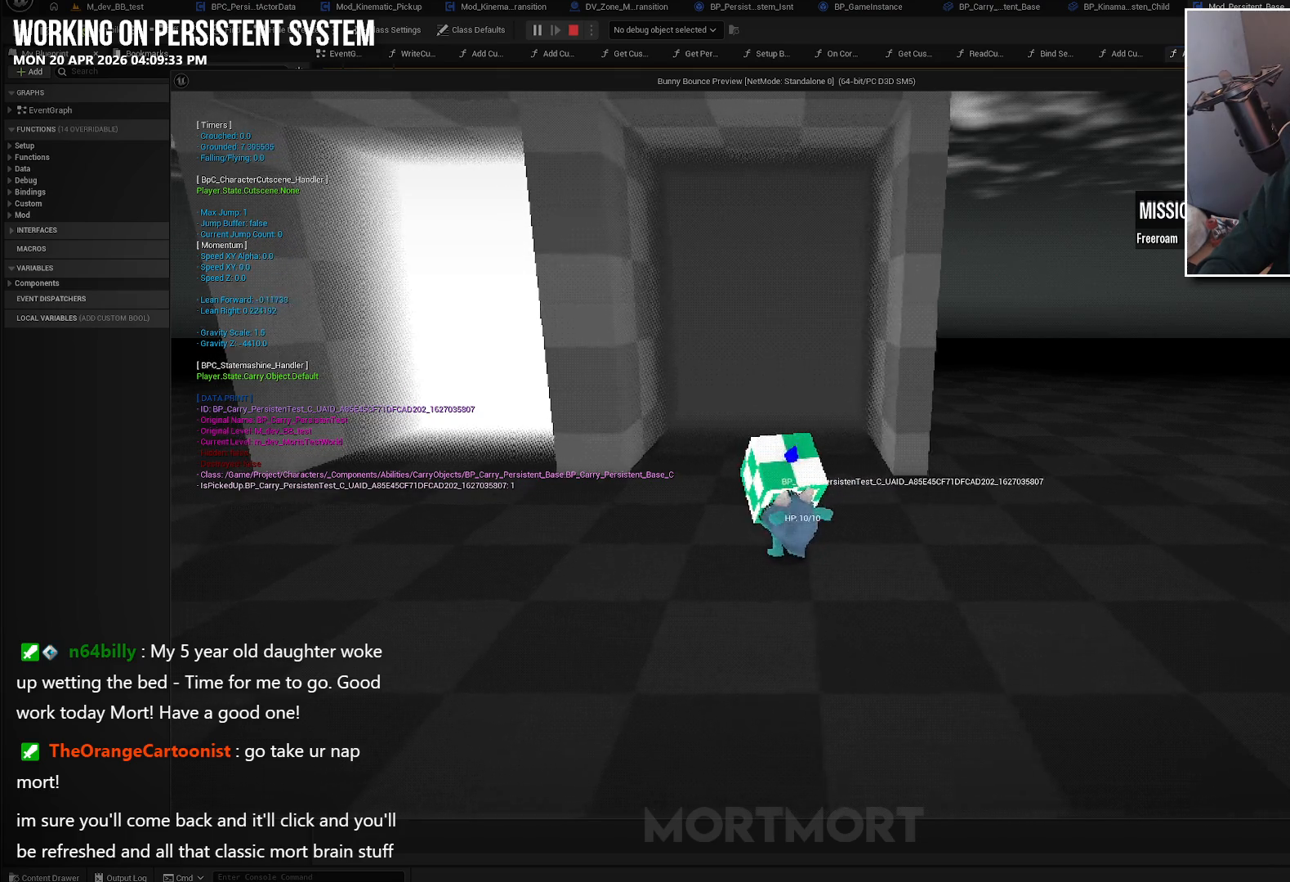
{"buttons": [], "left_stick": "center", "right_stick": "center", "events": []}
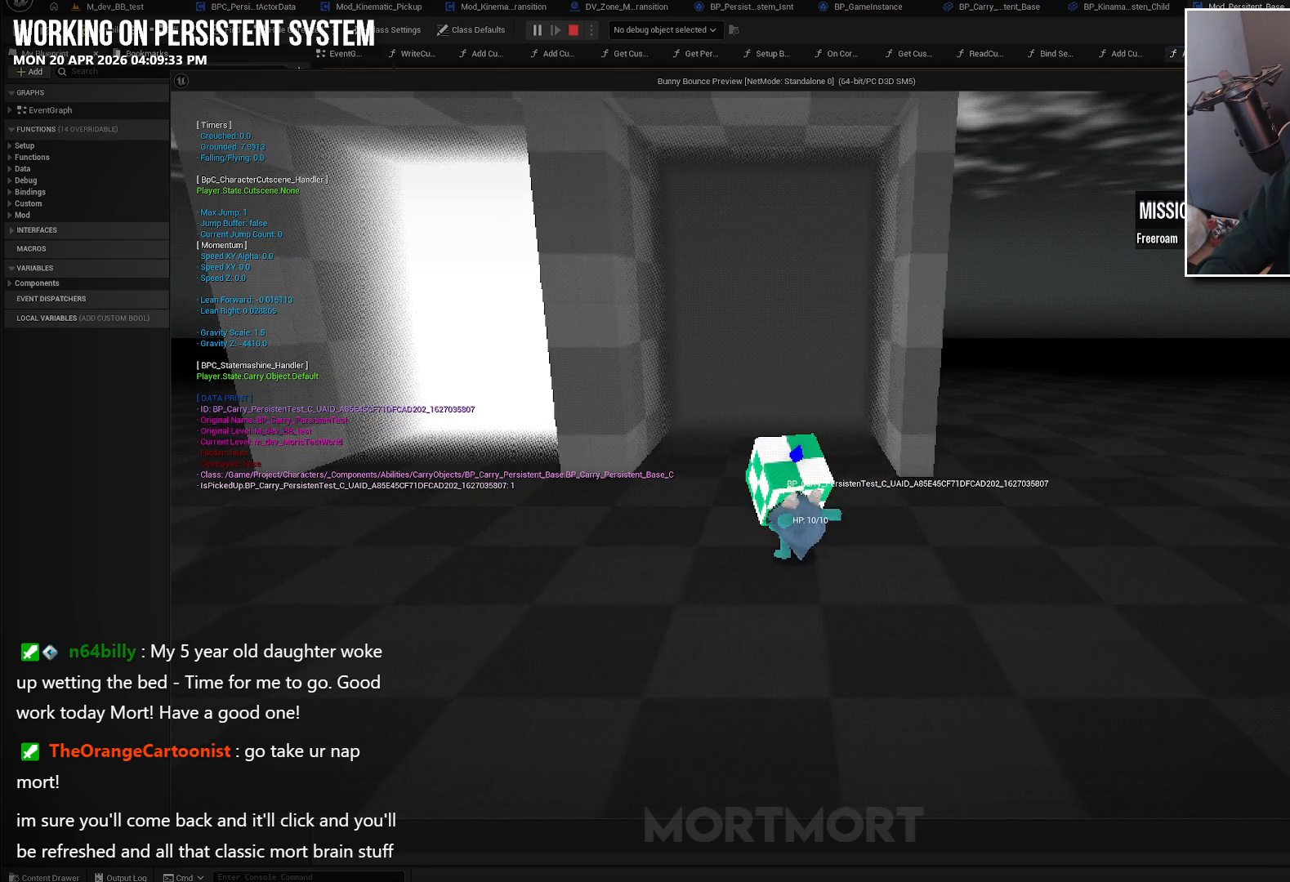
{"buttons": [], "left_stick": "center", "right_stick": "center", "events": []}
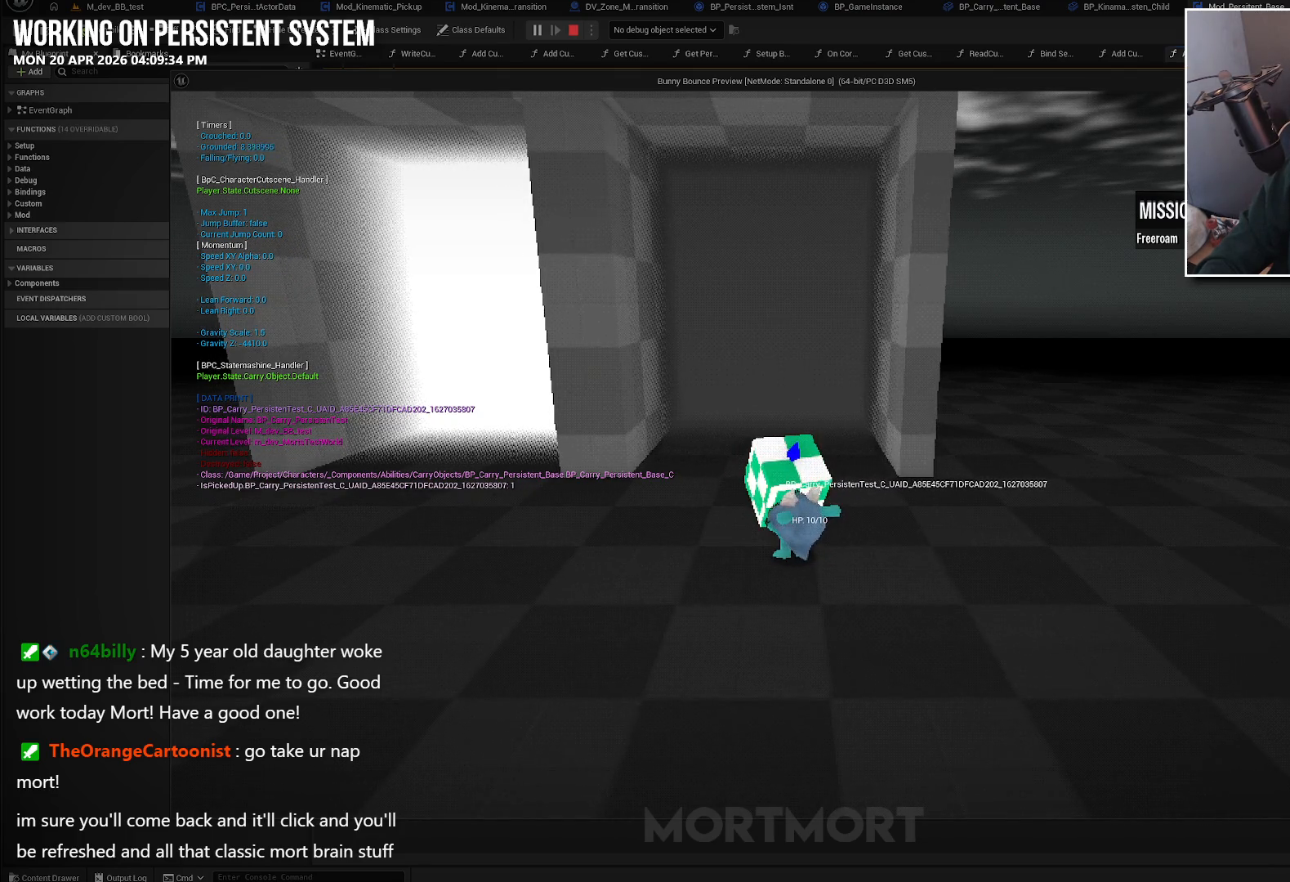
{"buttons": [], "left_stick": "center", "right_stick": "center", "events": []}
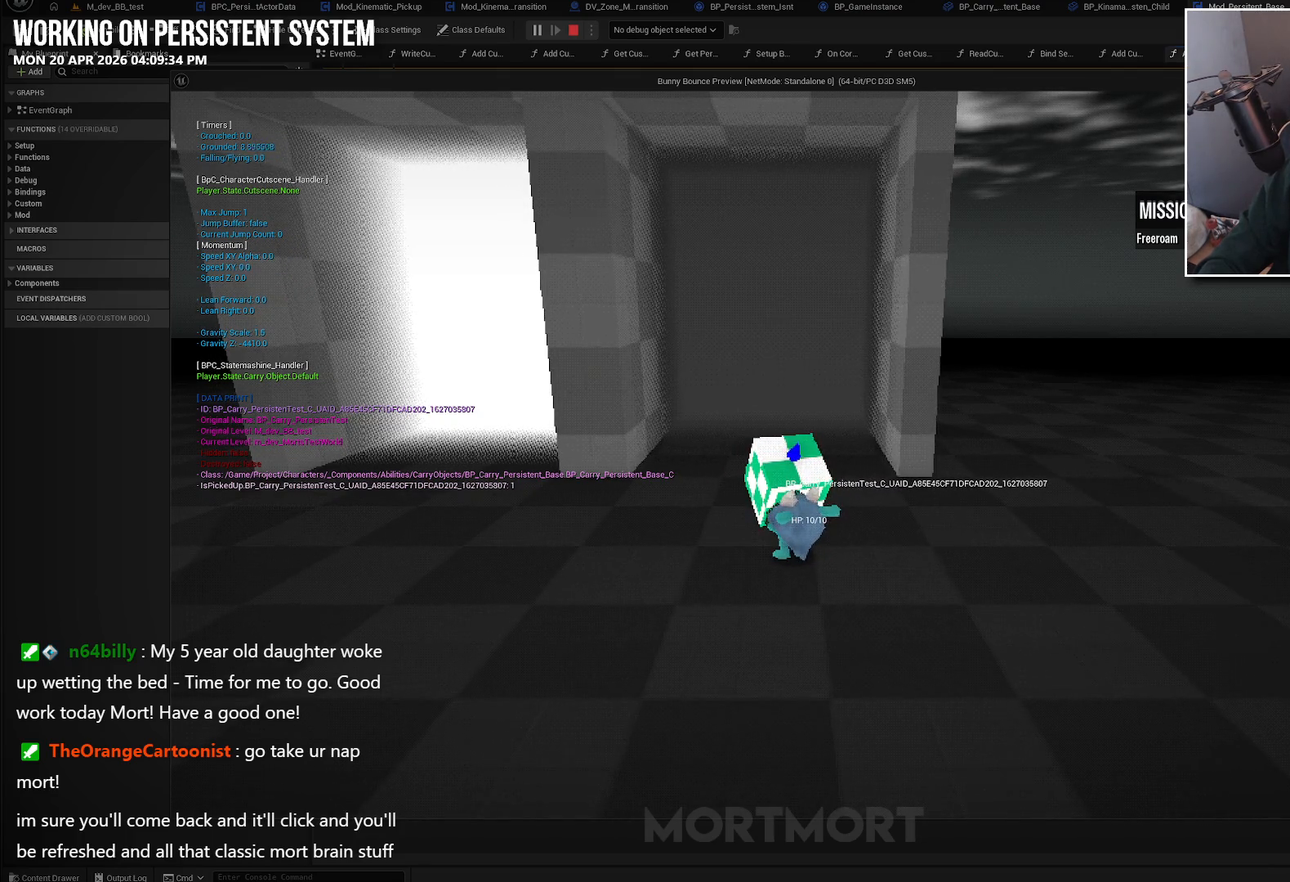
{"buttons": [], "left_stick": "center", "right_stick": "center", "events": []}
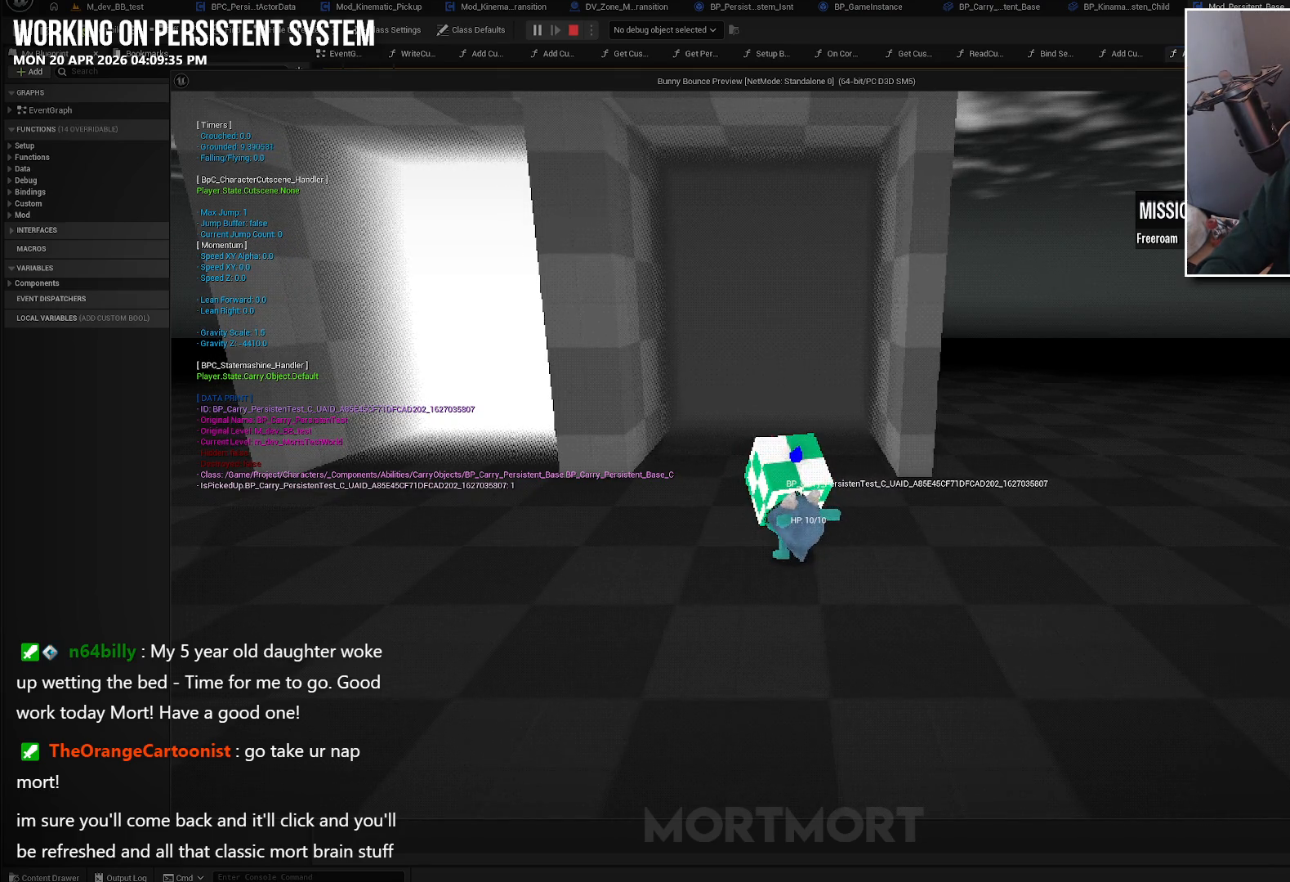
{"buttons": [], "left_stick": "center", "right_stick": "center", "events": []}
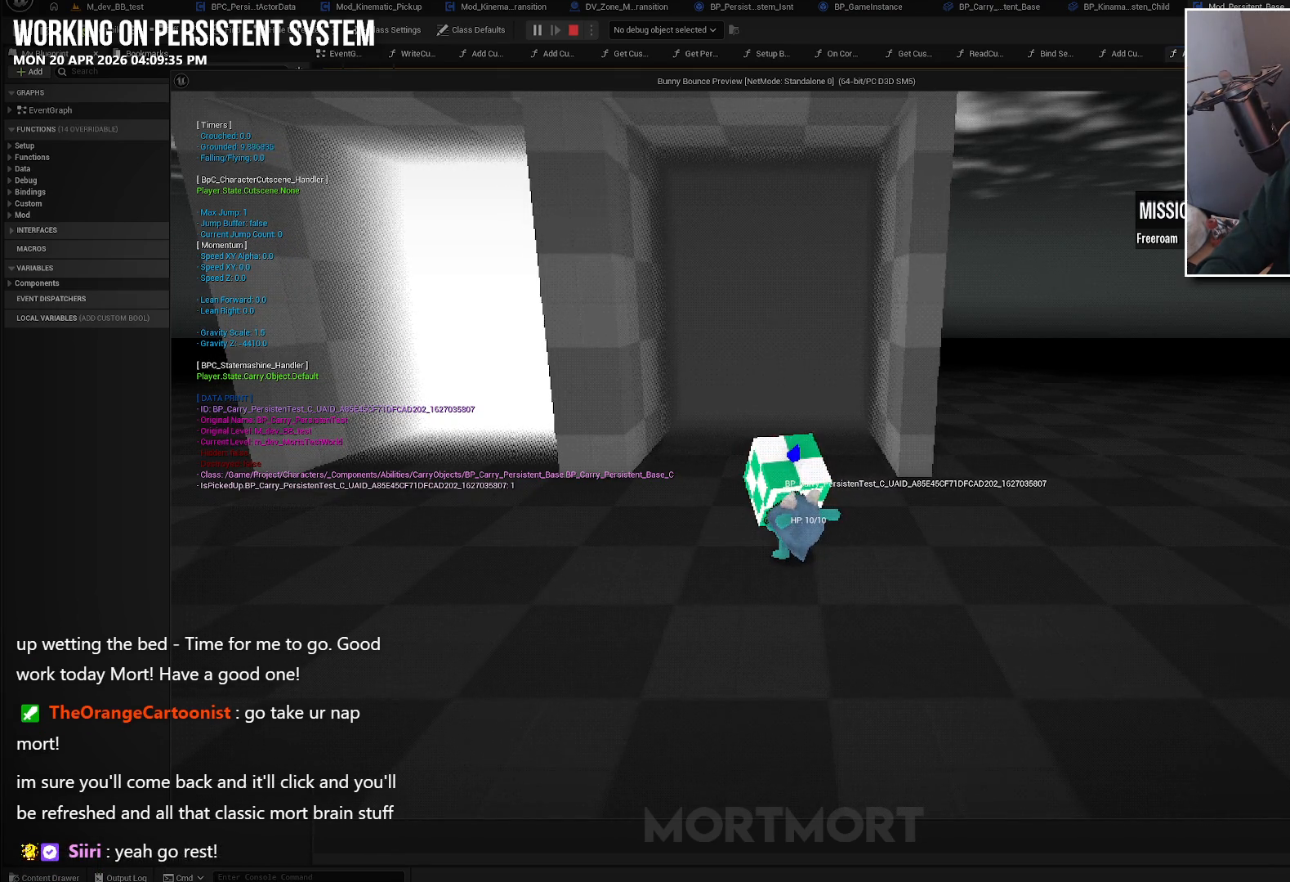
{"buttons": [], "left_stick": "up", "right_stick": "center", "events": [[483, "left_stick", "up"]]}
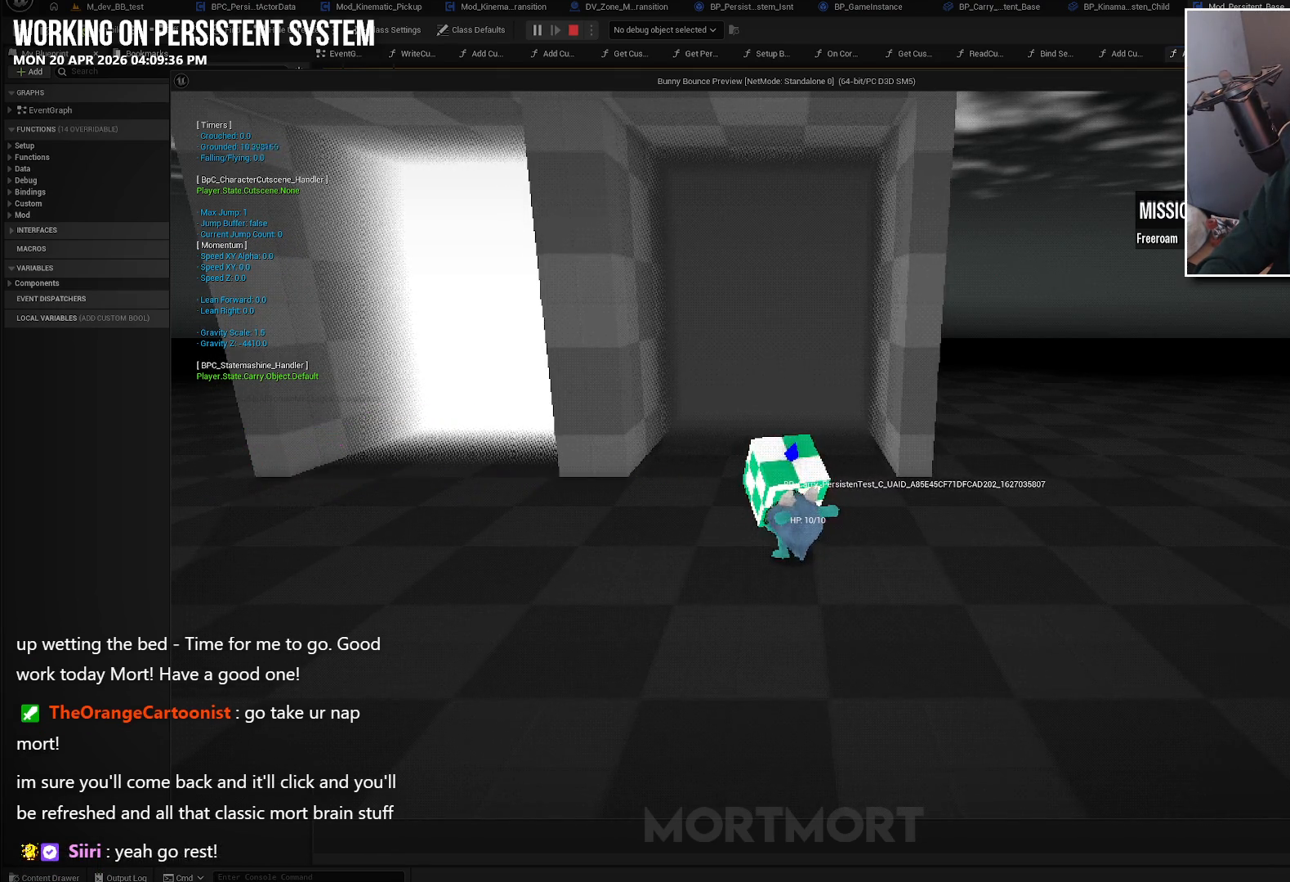
{"buttons": [], "left_stick": "up", "right_stick": "center", "events": []}
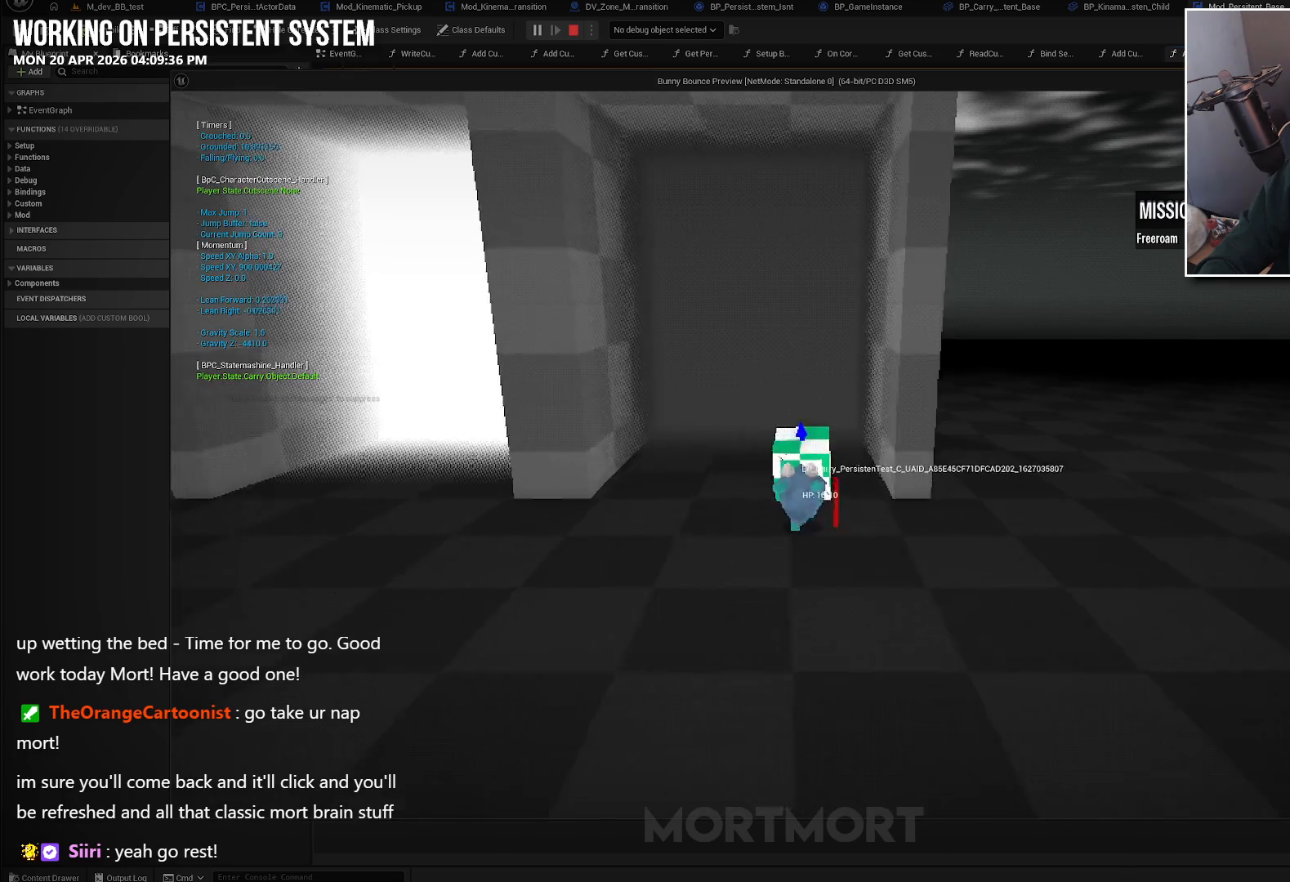
{"buttons": [], "left_stick": "up", "right_stick": "center", "events": []}
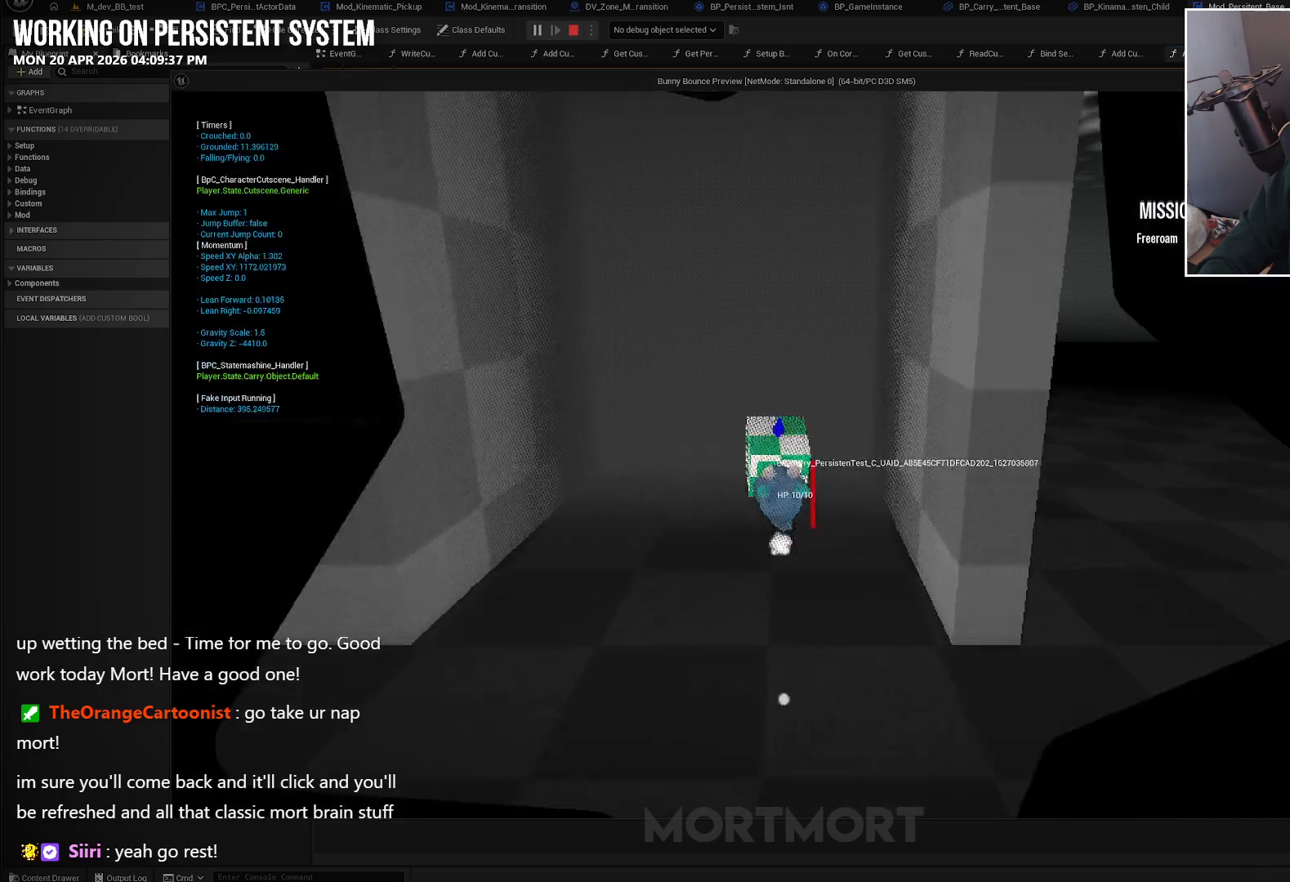
{"buttons": [], "left_stick": "up", "right_stick": "center", "events": []}
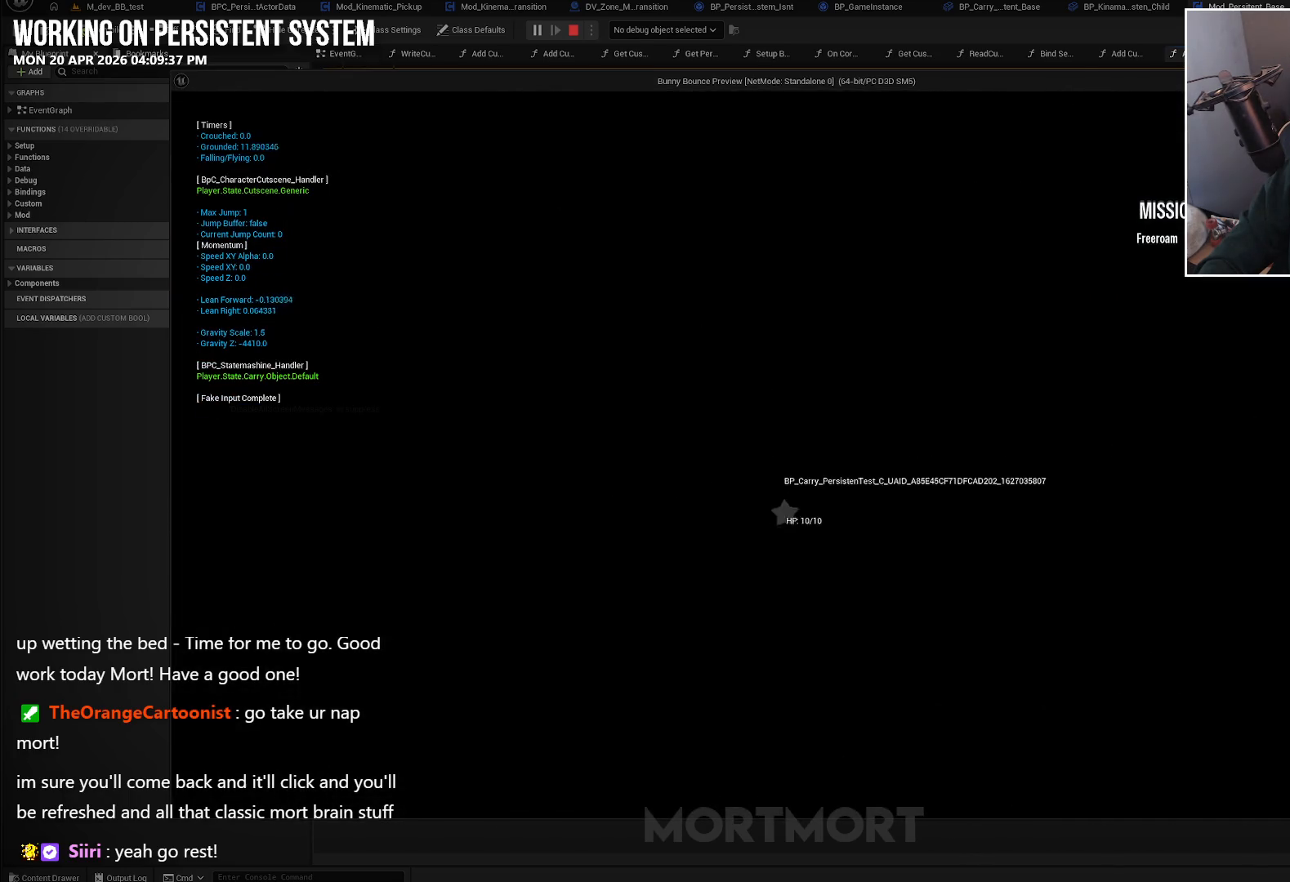
{"buttons": [], "left_stick": "up", "right_stick": "center", "events": []}
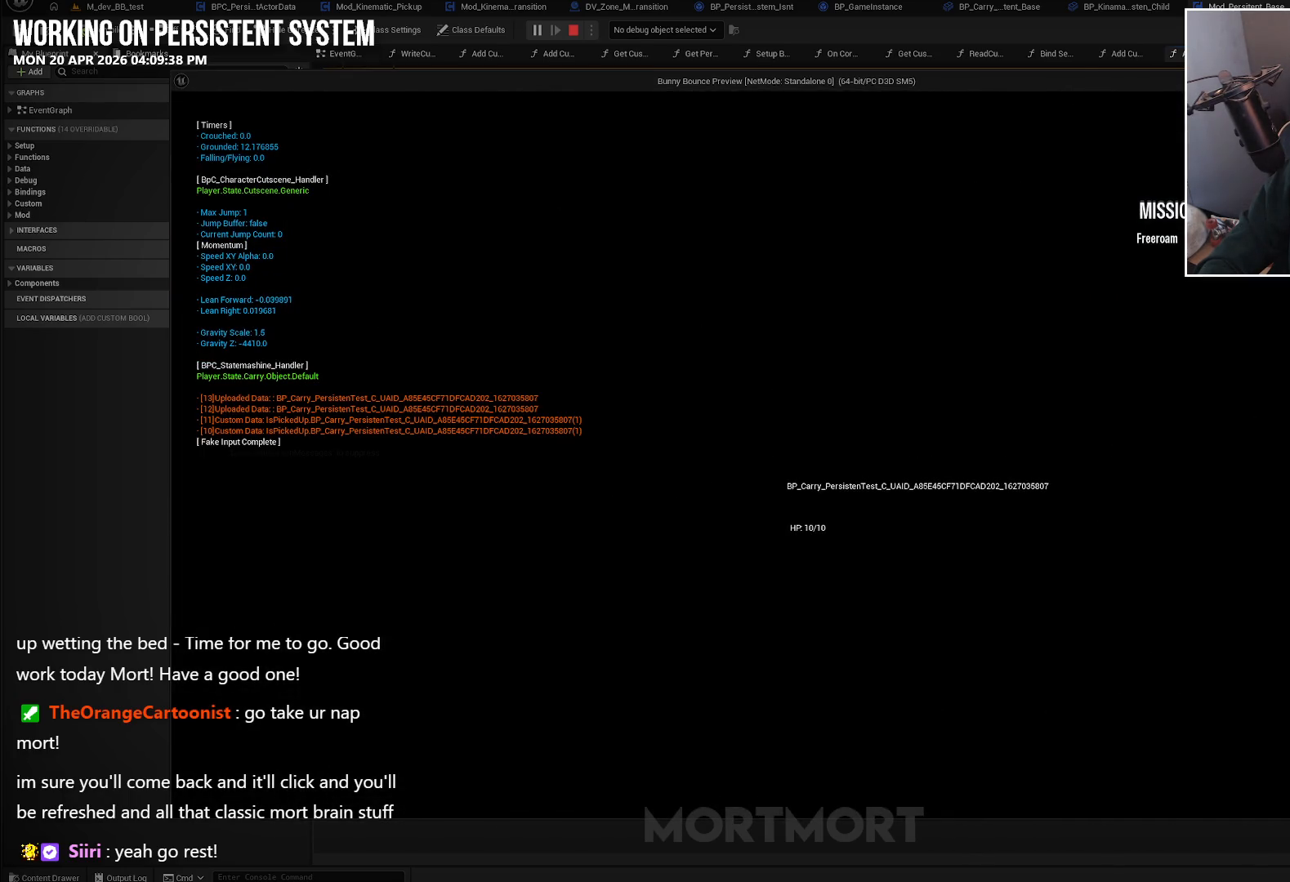
{"buttons": [], "left_stick": "up", "right_stick": "center", "events": []}
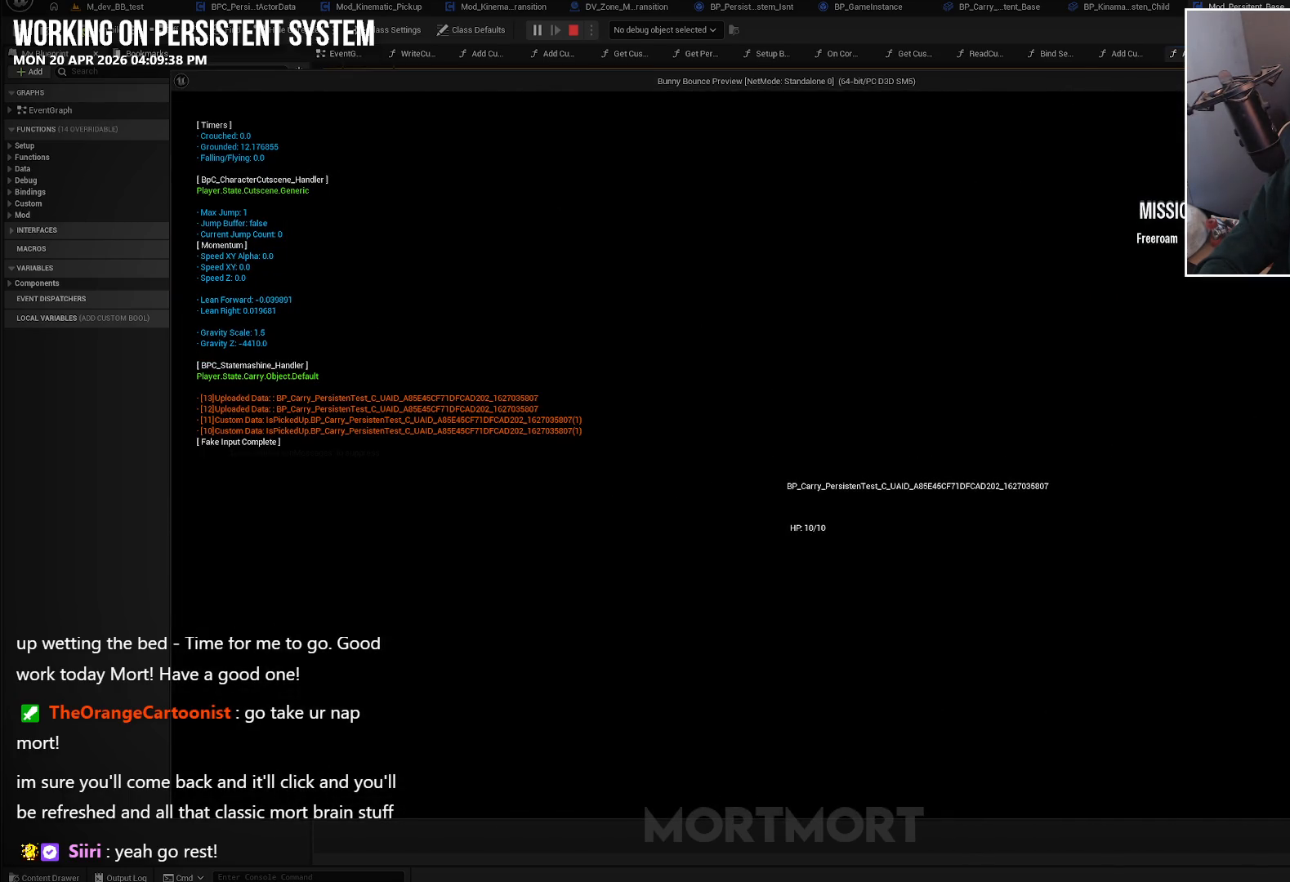
{"buttons": [], "left_stick": "up", "right_stick": "center", "events": []}
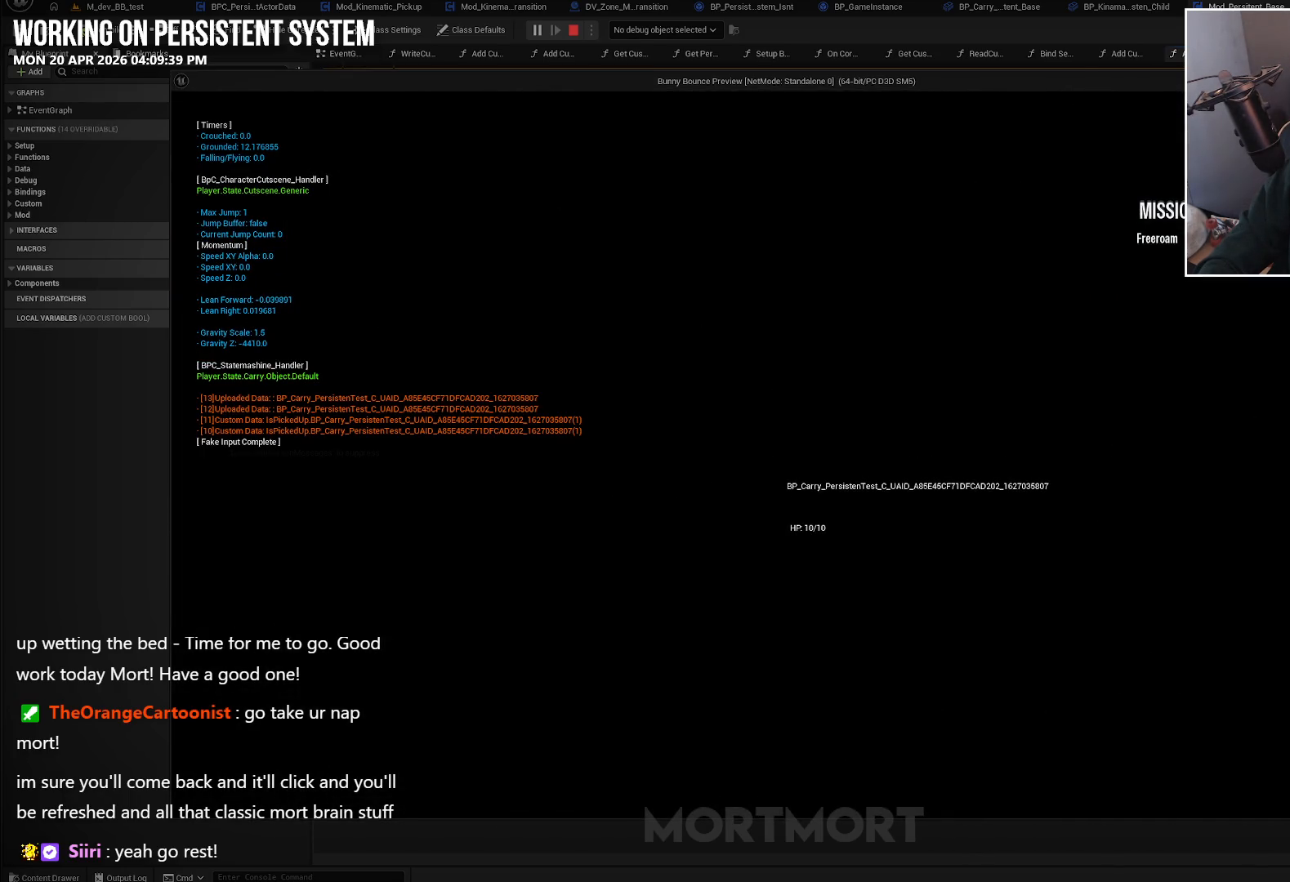
{"buttons": [], "left_stick": "up", "right_stick": "center", "events": []}
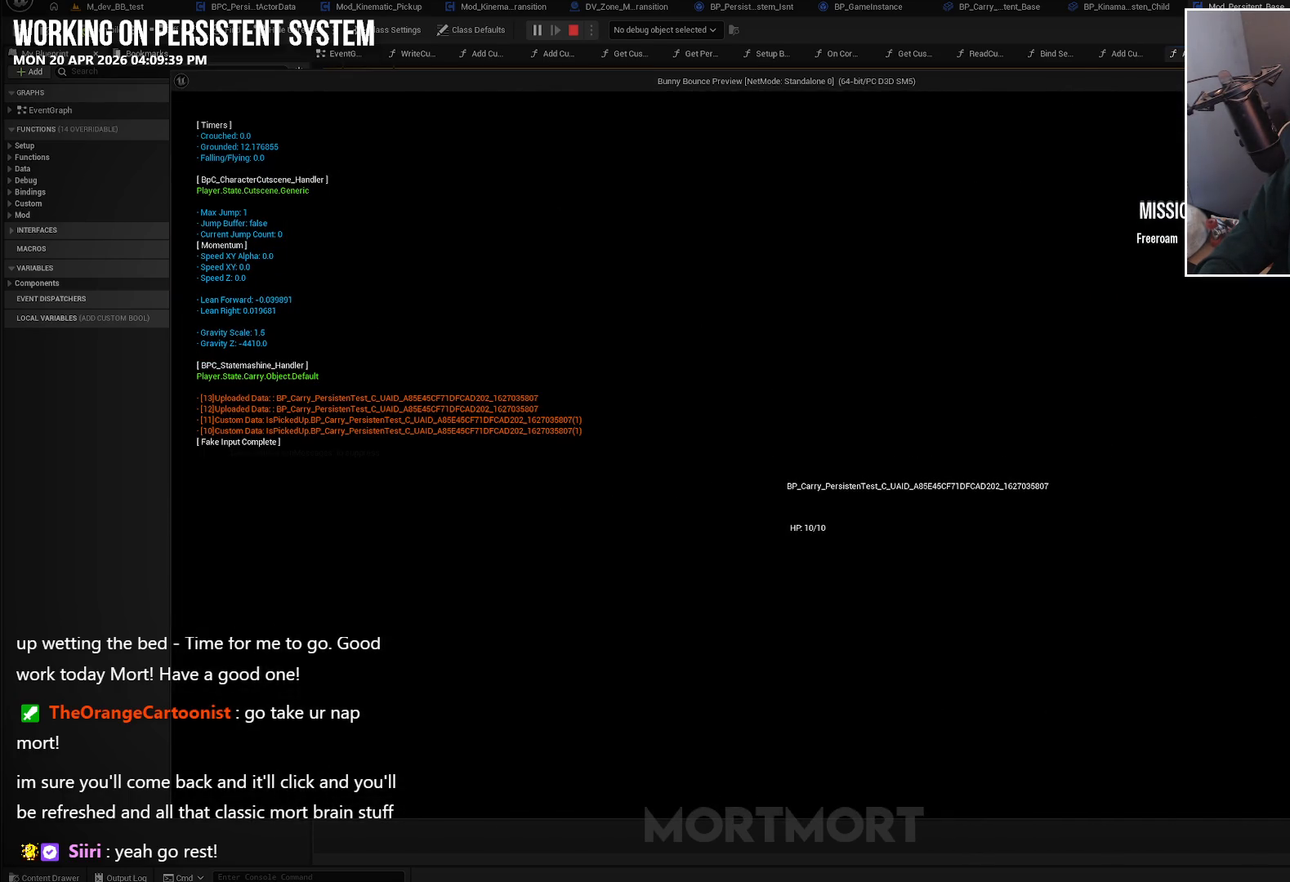
{"buttons": [], "left_stick": "center", "right_stick": "center", "events": [[200, "left_stick", "center"]]}